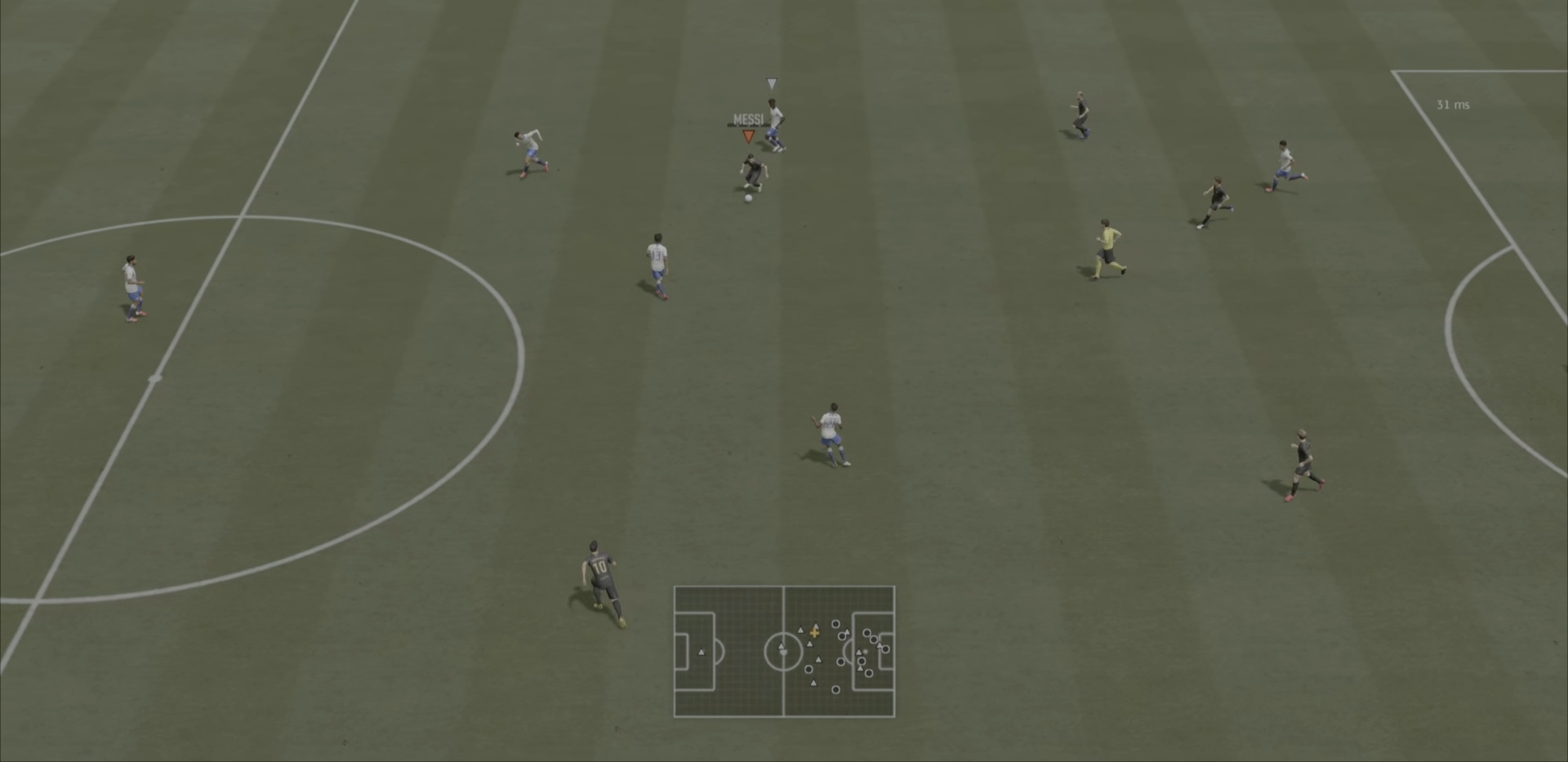
Gameplay with a controller (PlayStation layout); each line is a JSON object with the inputs held at the frame after it. "events" lists button and stick changes between this image and that frame as [ms after this image, input, new state], when the widget could be followed in between. Not read: L3 R3.
{"buttons": ["R2"], "left_stick": "down-right", "right_stick": "center", "events": [[483, "left_stick", "down-right"]]}
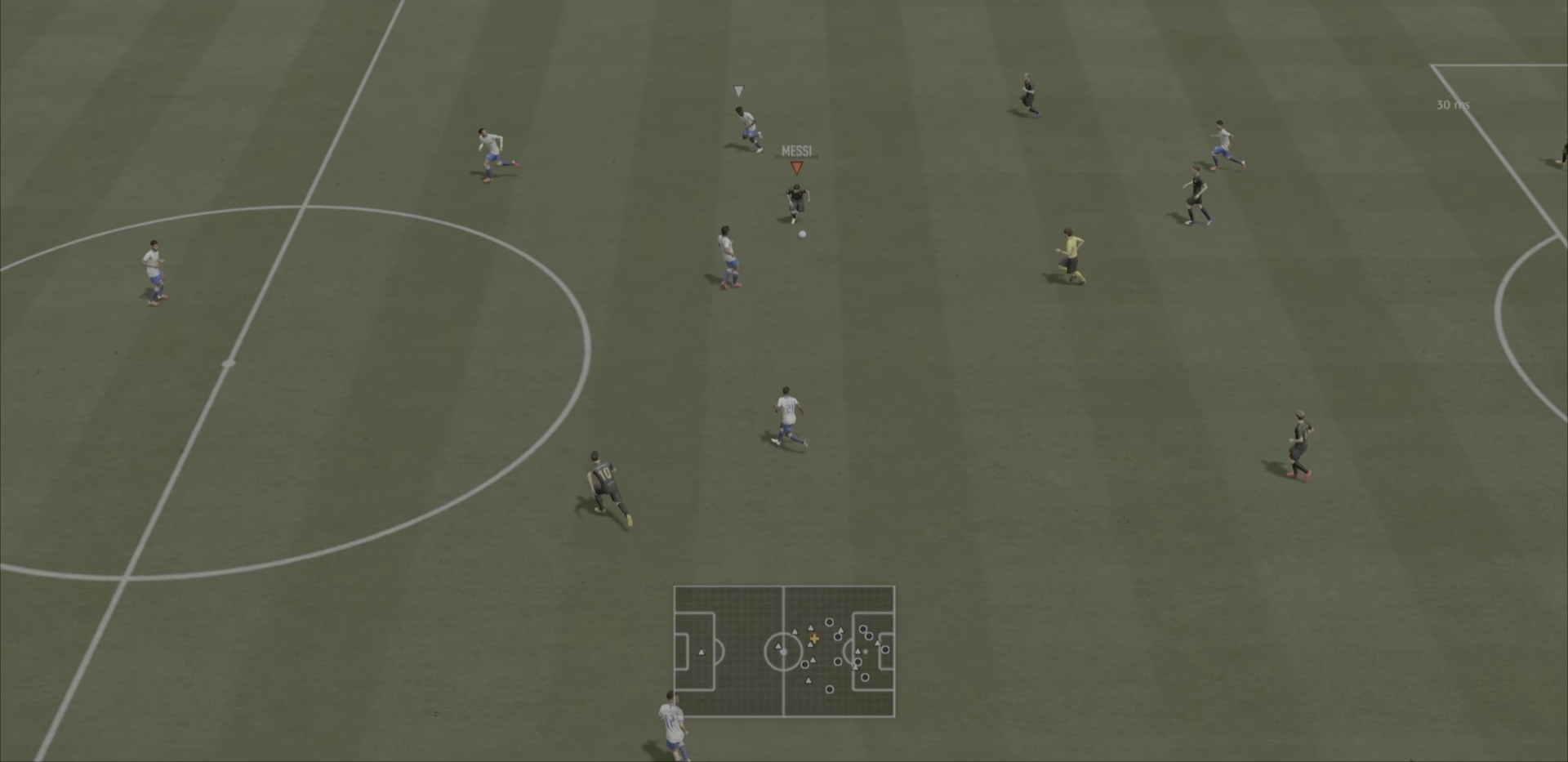
{"buttons": [], "left_stick": "down-right", "right_stick": "center", "events": [[184, "R2", "up"], [200, "CIRCLE", "down"], [267, "CROSS", "down"], [300, "left_stick", "center"], [334, "CIRCLE", "up"], [367, "CROSS", "up"], [367, "left_stick", "down-right"]]}
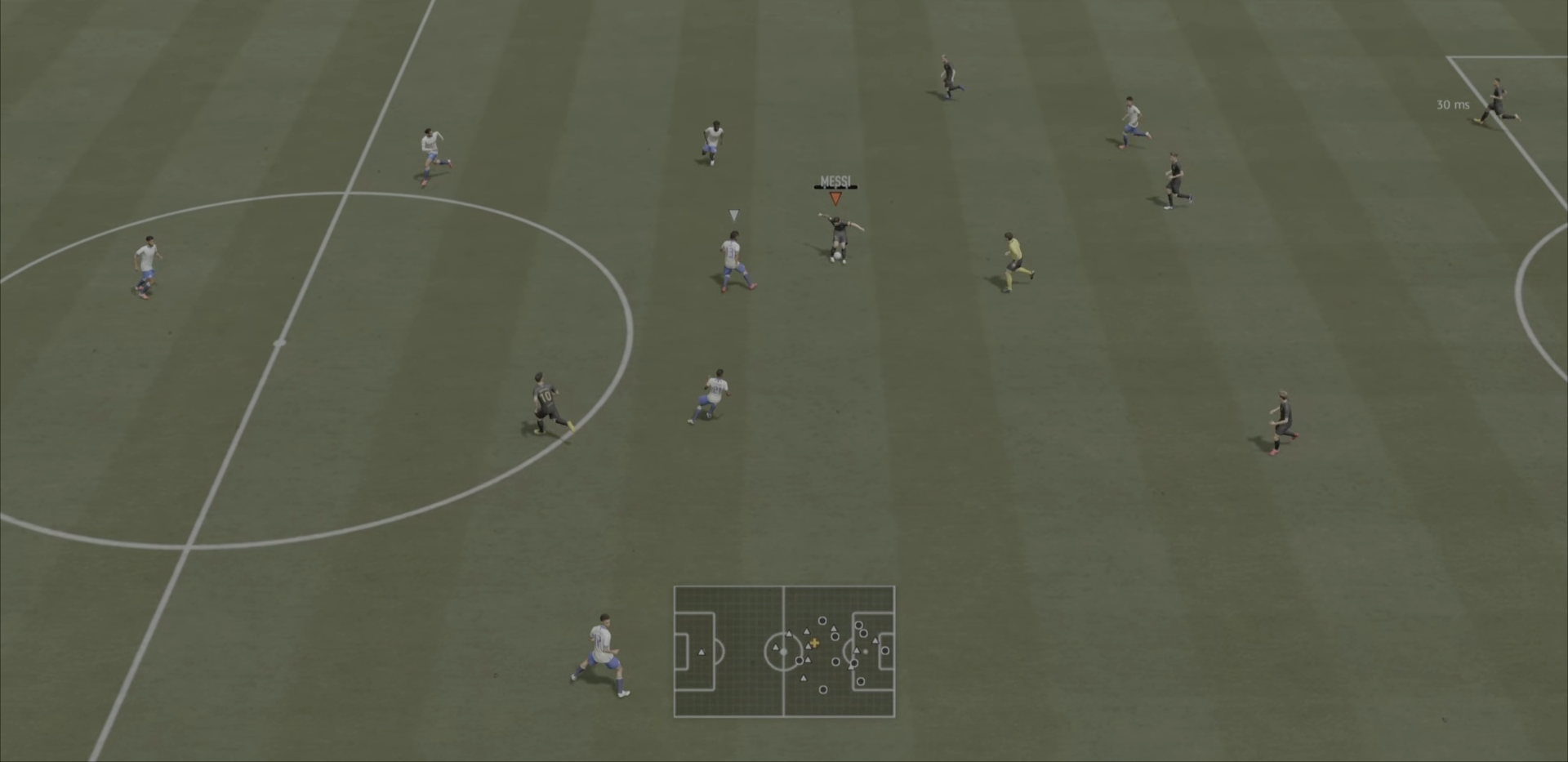
{"buttons": ["CIRCLE"], "left_stick": "up-left", "right_stick": "center", "events": [[233, "left_stick", "up-right"], [350, "left_stick", "up-left"], [450, "CIRCLE", "down"]]}
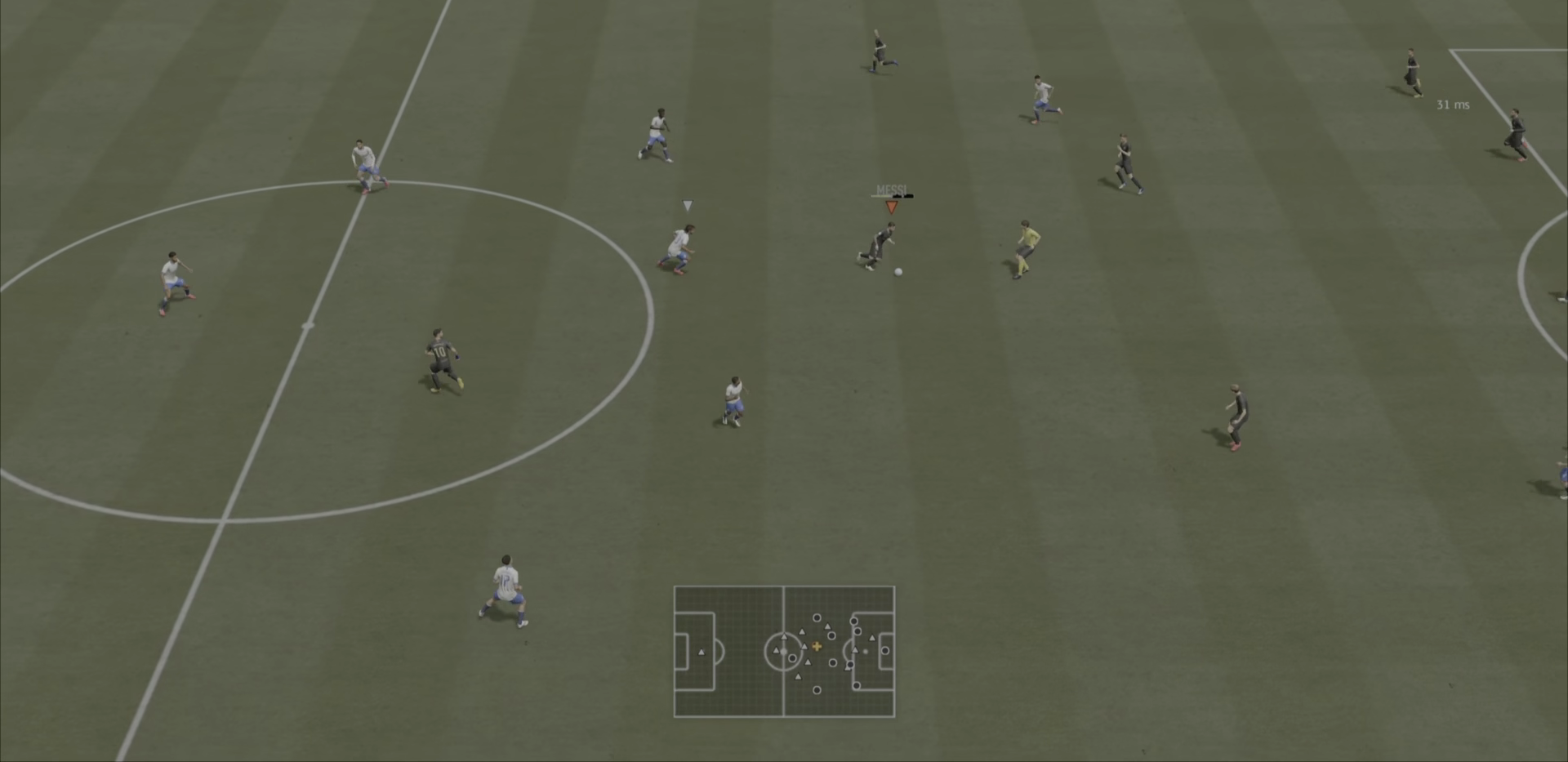
{"buttons": [], "left_stick": "up-left", "right_stick": "center", "events": [[17, "CROSS", "down"], [50, "CIRCLE", "up"], [84, "CROSS", "up"]]}
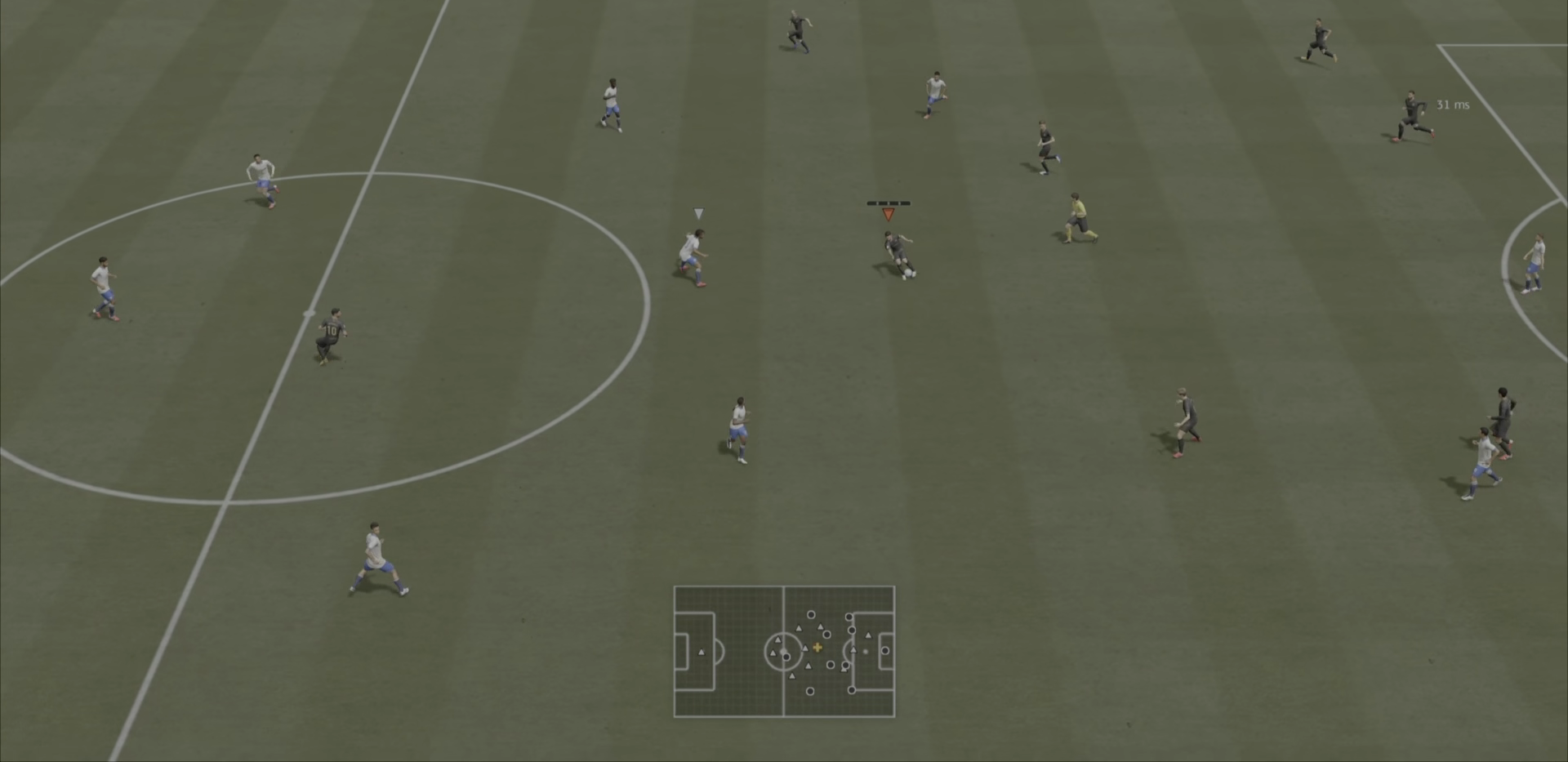
{"buttons": [], "left_stick": "up-left", "right_stick": "center", "events": [[150, "right_stick", "up-left"], [250, "right_stick", "down-right"], [350, "right_stick", "center"]]}
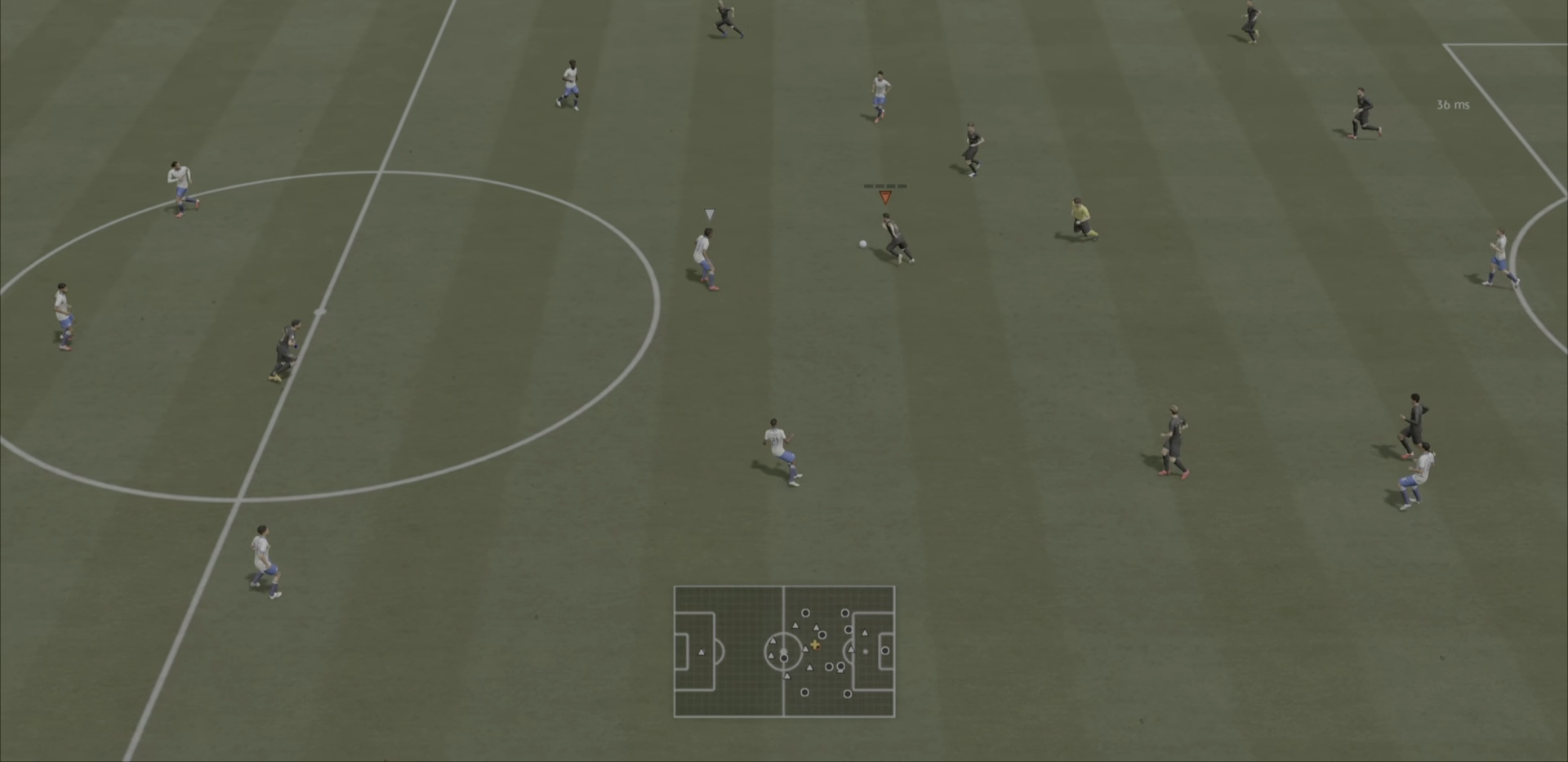
{"buttons": ["R2"], "left_stick": "up-left", "right_stick": "center", "events": [[84, "R2", "down"]]}
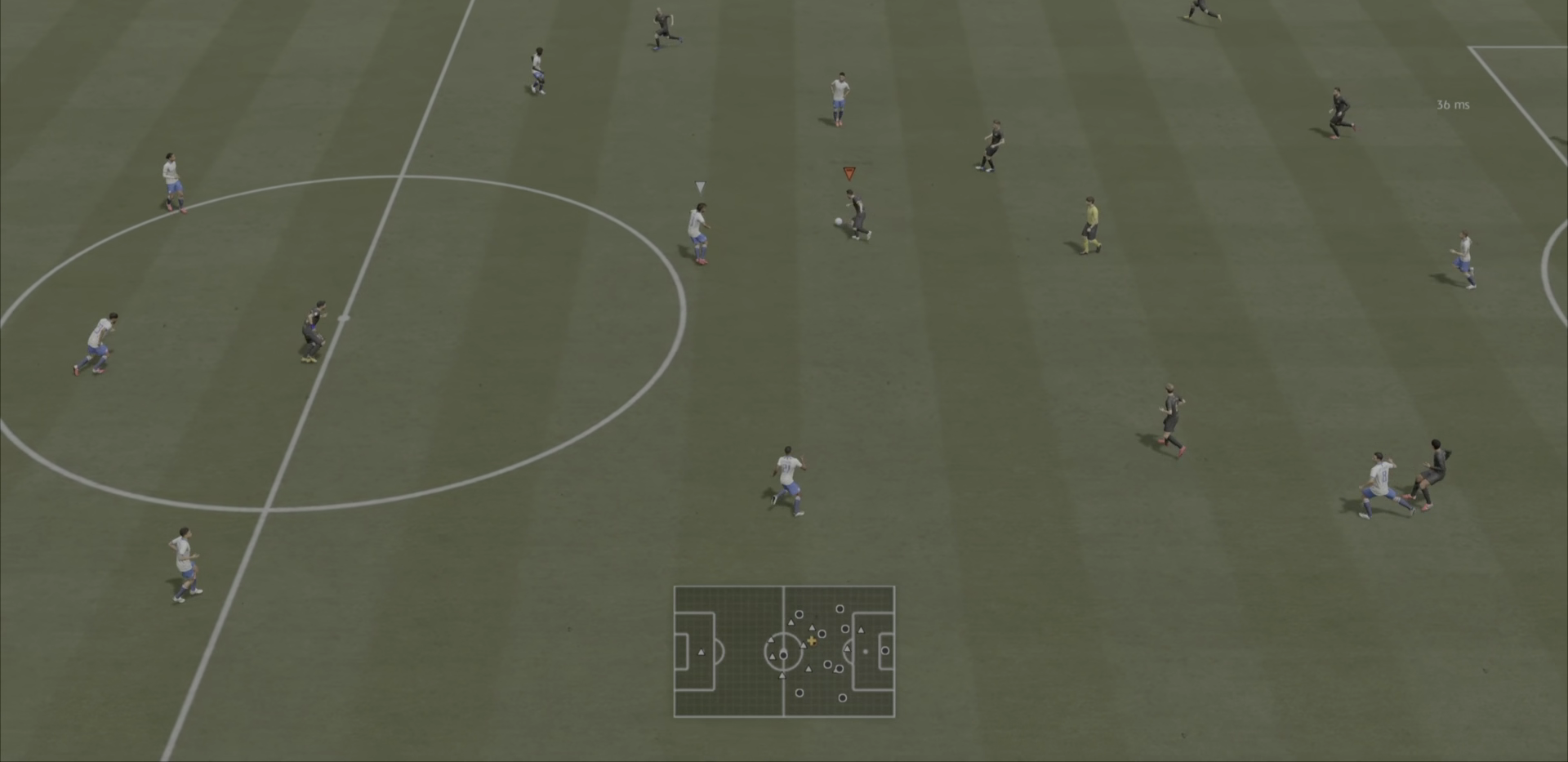
{"buttons": [], "left_stick": "center", "right_stick": "center", "events": [[417, "left_stick", "center"], [450, "R2", "up"]]}
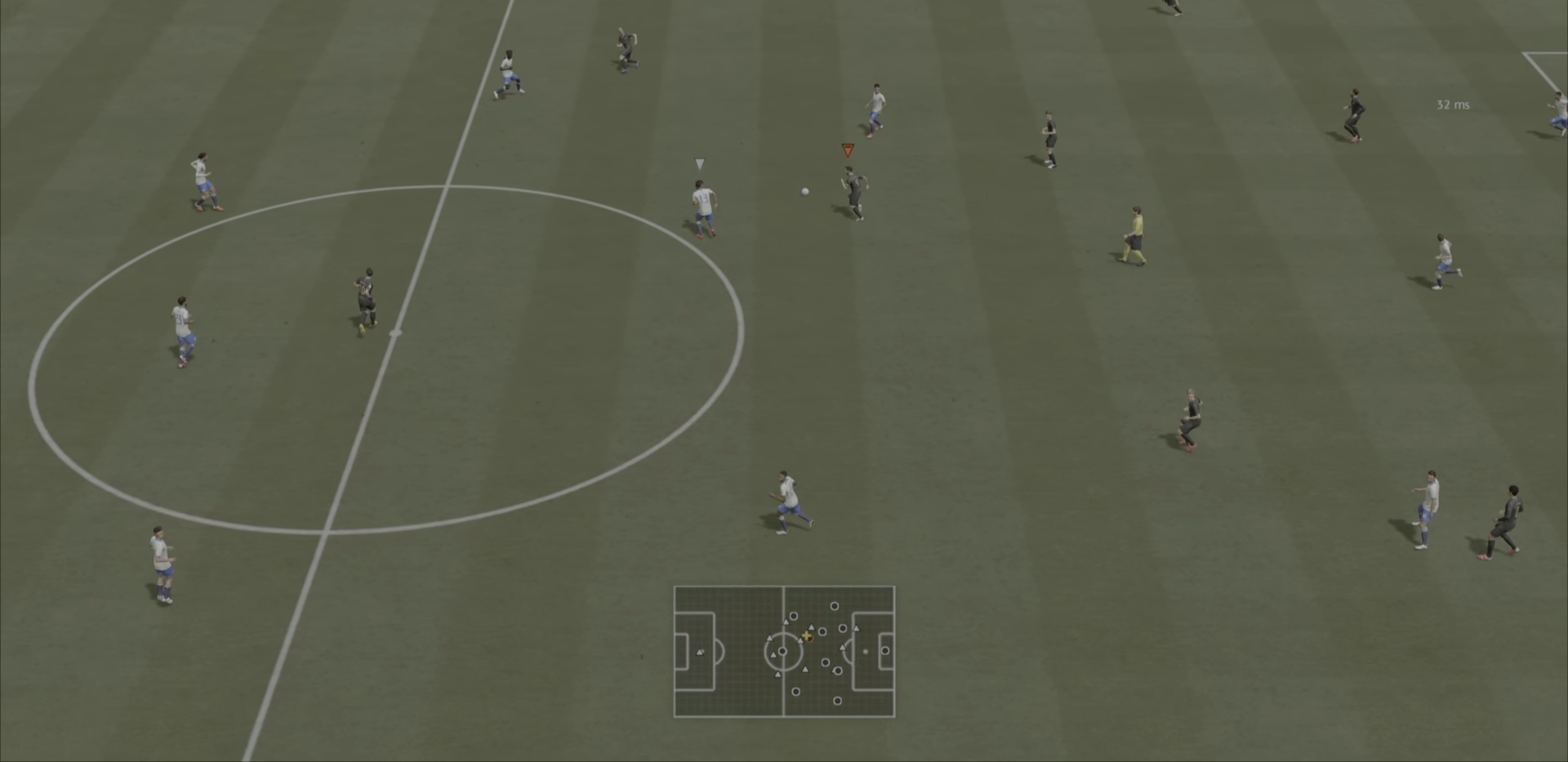
{"buttons": [], "left_stick": "down", "right_stick": "center", "events": [[67, "CIRCLE", "down"], [134, "left_stick", "left"], [167, "CROSS", "down"], [201, "CIRCLE", "up"], [201, "left_stick", "down-left"], [334, "CROSS", "up"], [401, "left_stick", "down"]]}
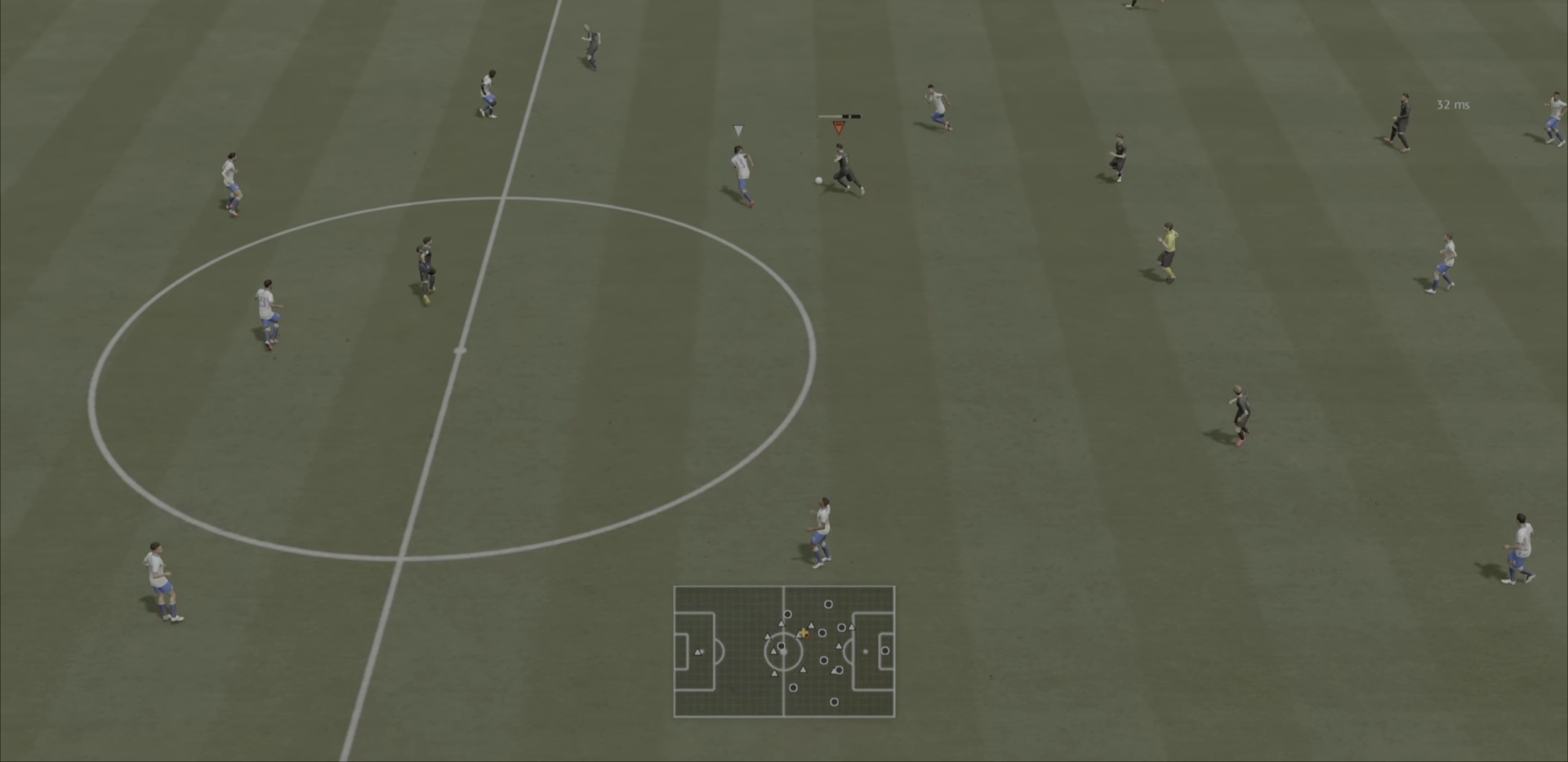
{"buttons": ["R2"], "left_stick": "down-left", "right_stick": "center"}
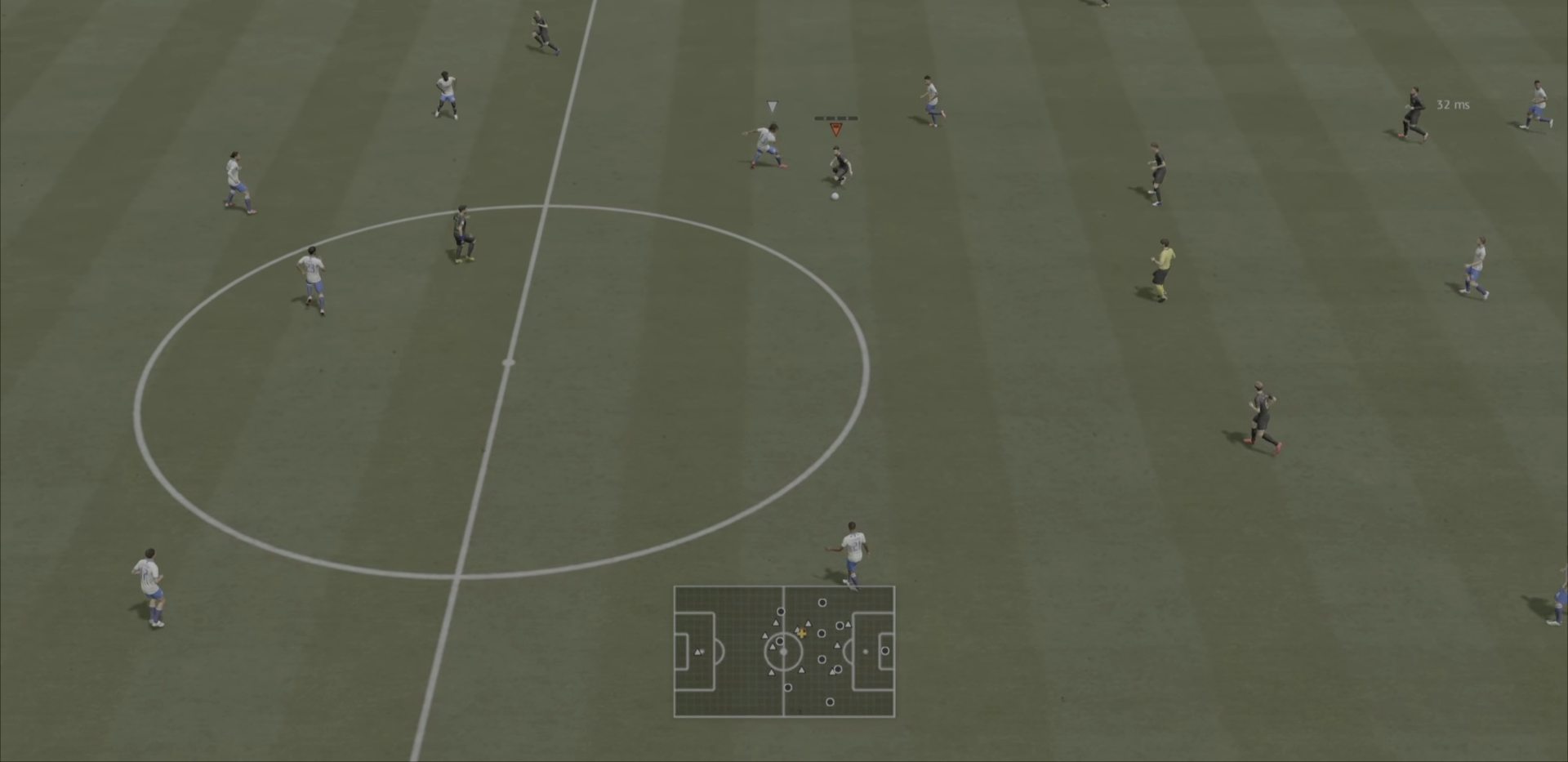
{"buttons": ["R2"], "left_stick": "down-left", "right_stick": "center", "events": []}
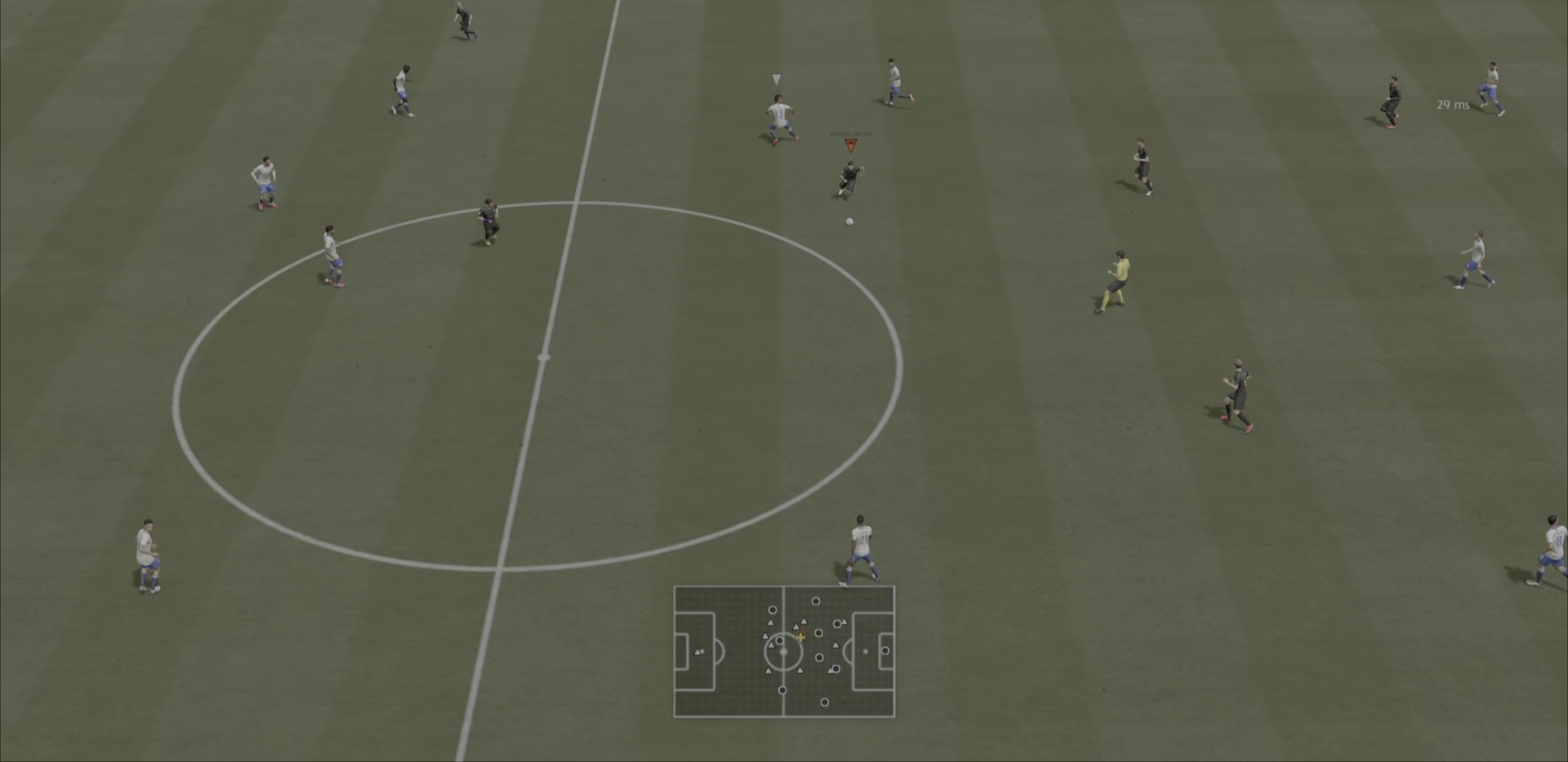
{"buttons": ["R2"], "left_stick": "down-left", "right_stick": "down-left", "events": [[83, "right_stick", "down"], [417, "right_stick", "down-left"]]}
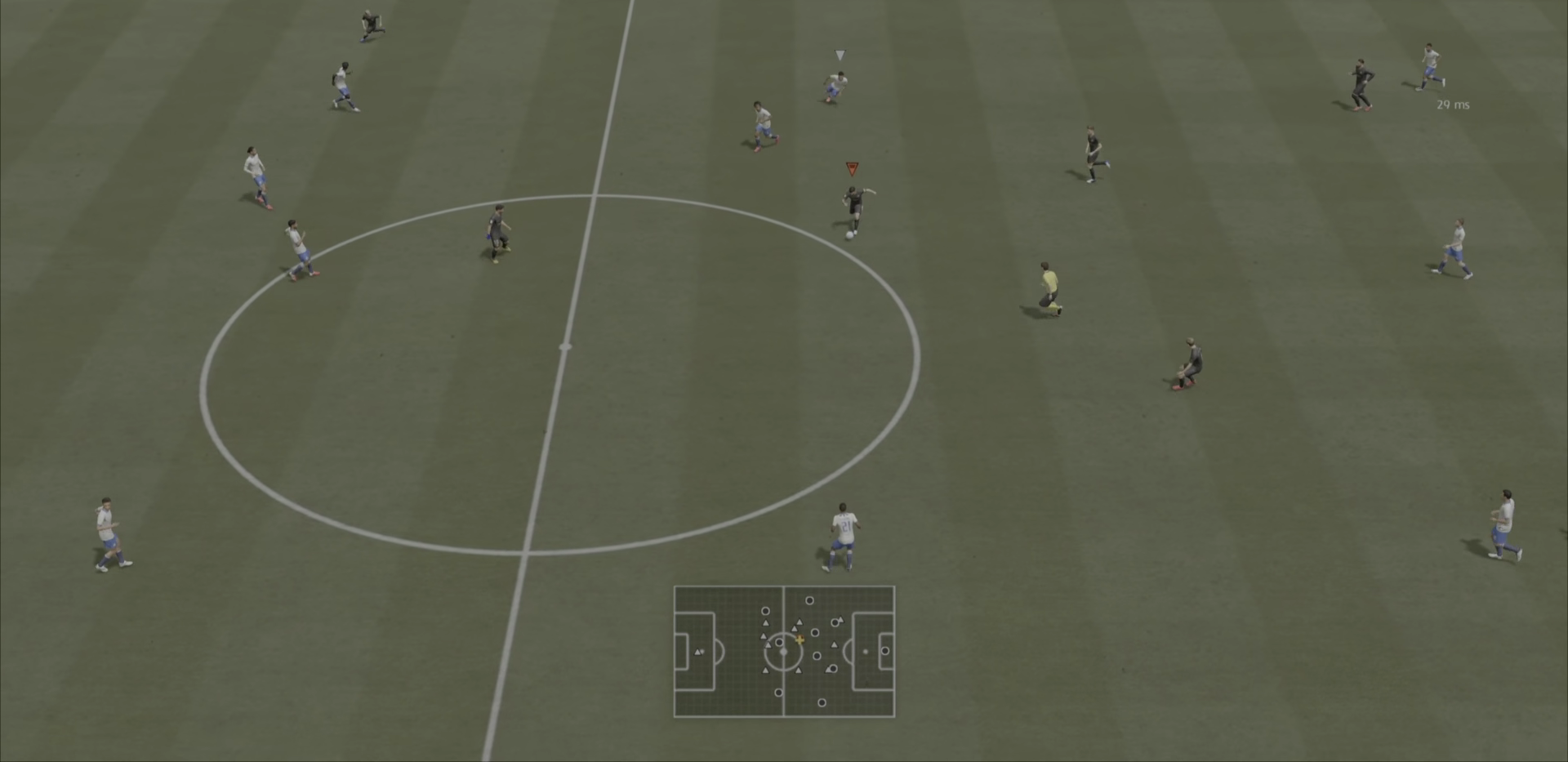
{"buttons": ["R2"], "left_stick": "down-left", "right_stick": "center", "events": [[267, "right_stick", "center"]]}
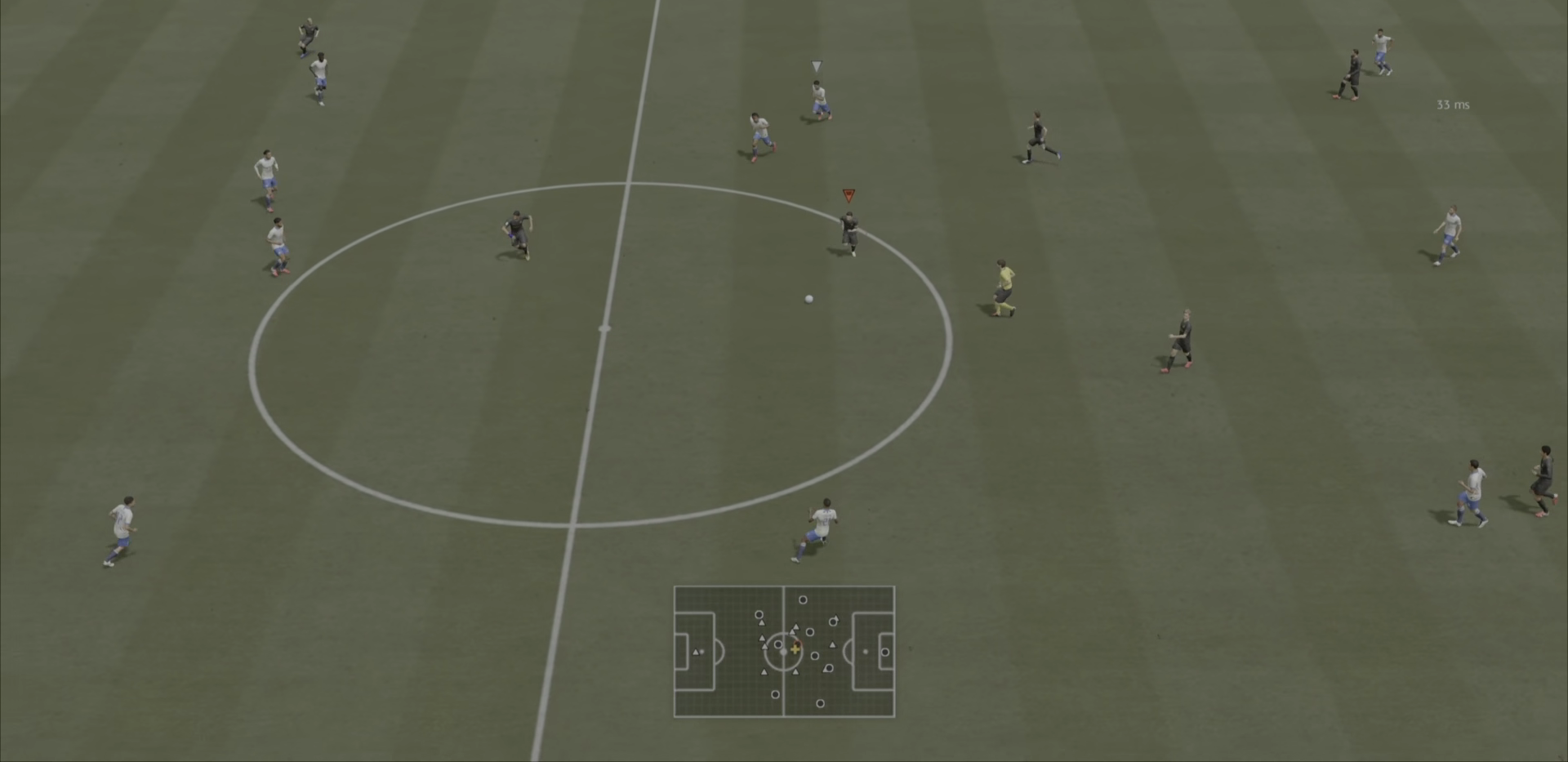
{"buttons": [], "left_stick": "left", "right_stick": "up-left", "events": [[367, "R2", "up"], [434, "right_stick", "up-left"], [484, "left_stick", "left"]]}
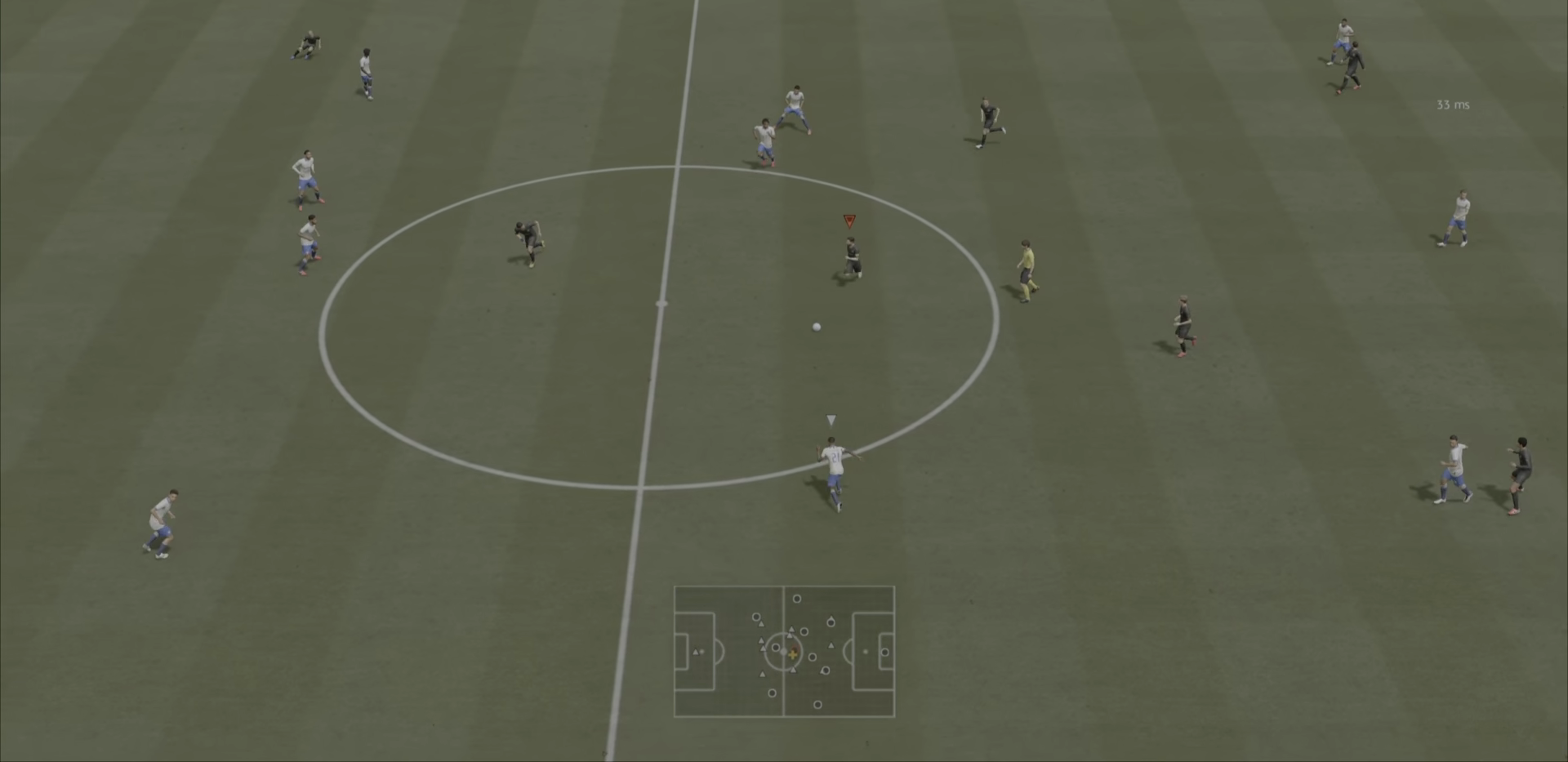
{"buttons": [], "left_stick": "left", "right_stick": "up-left", "events": []}